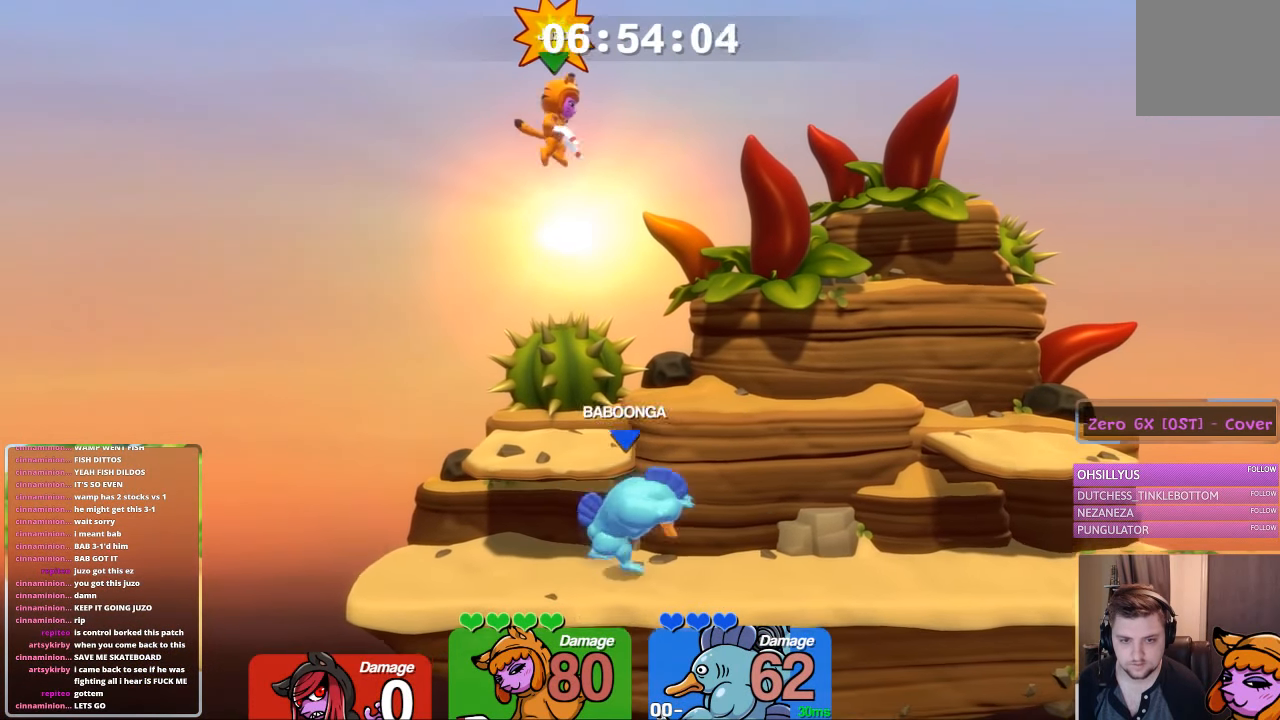
Gameplay with a controller (Xbox layout); each line is a JSON object with the inputs held at the frame after it. "events" lists button and stick changes between this image and that frame as [ms after this image, input, new state], when the widget could be followed in between.
{"buttons": [], "left_stick": "down-right", "right_stick": "center", "events": [[217, "left_stick", "down-left"], [267, "left_stick", "down"], [500, "left_stick", "down-right"]]}
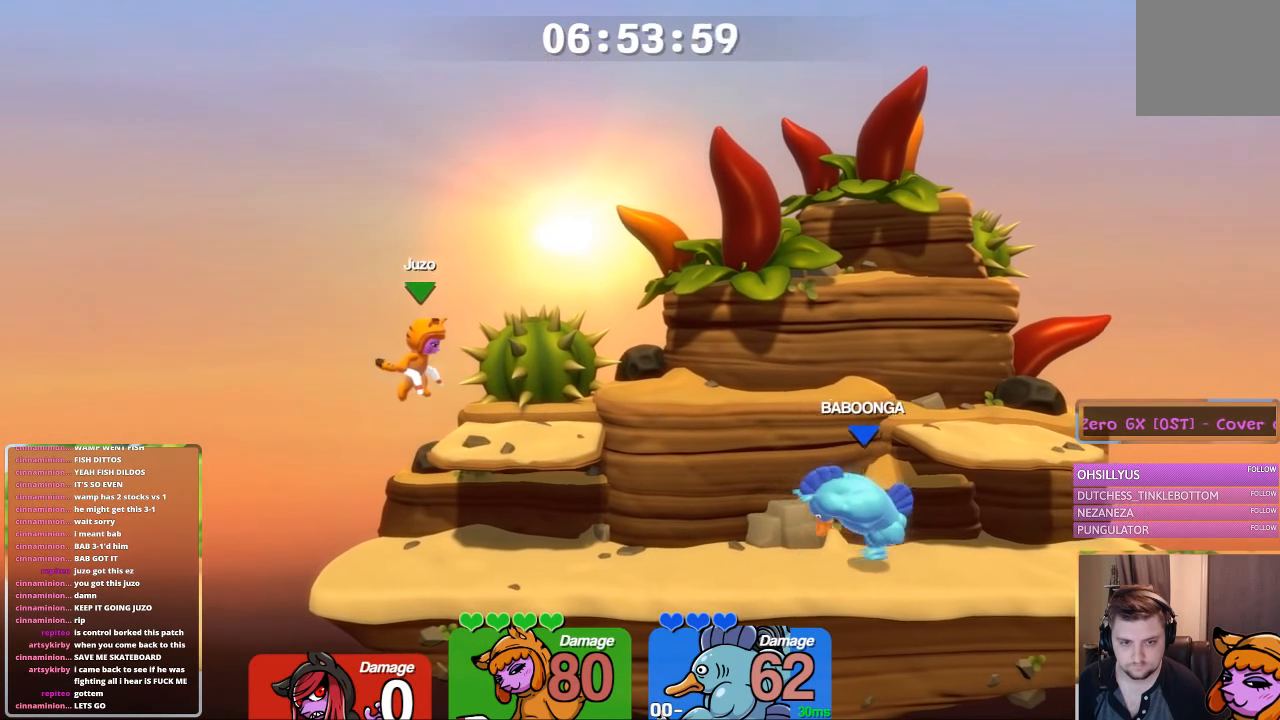
{"buttons": ["B"], "left_stick": "down-right", "right_stick": "center", "events": [[184, "left_stick", "down"], [284, "B", "down"], [334, "B", "up"], [384, "B", "down"], [433, "B", "up"], [433, "left_stick", "down-right"], [483, "B", "down"]]}
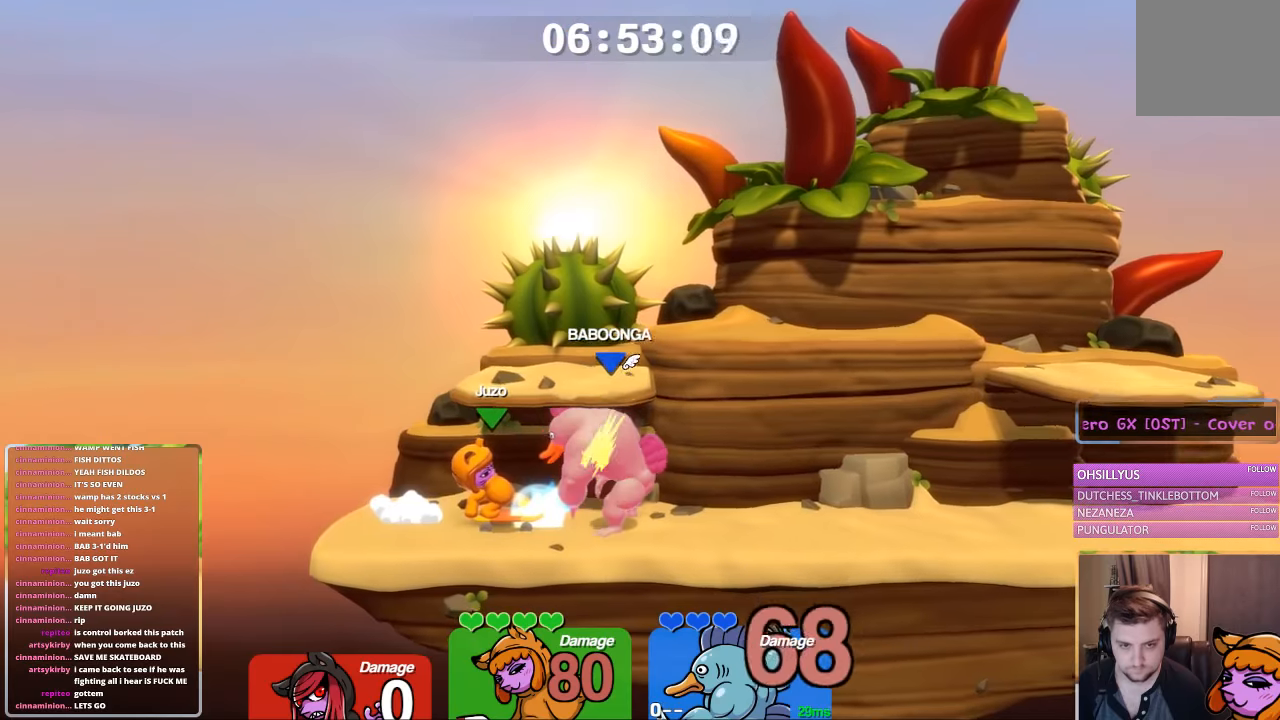
{"buttons": ["L1"], "left_stick": "right", "right_stick": "center", "events": [[33, "left_stick", "center"], [83, "L1", "down"], [83, "left_stick", "right"], [183, "B", "up"], [283, "L1", "up"], [383, "L1", "down"]]}
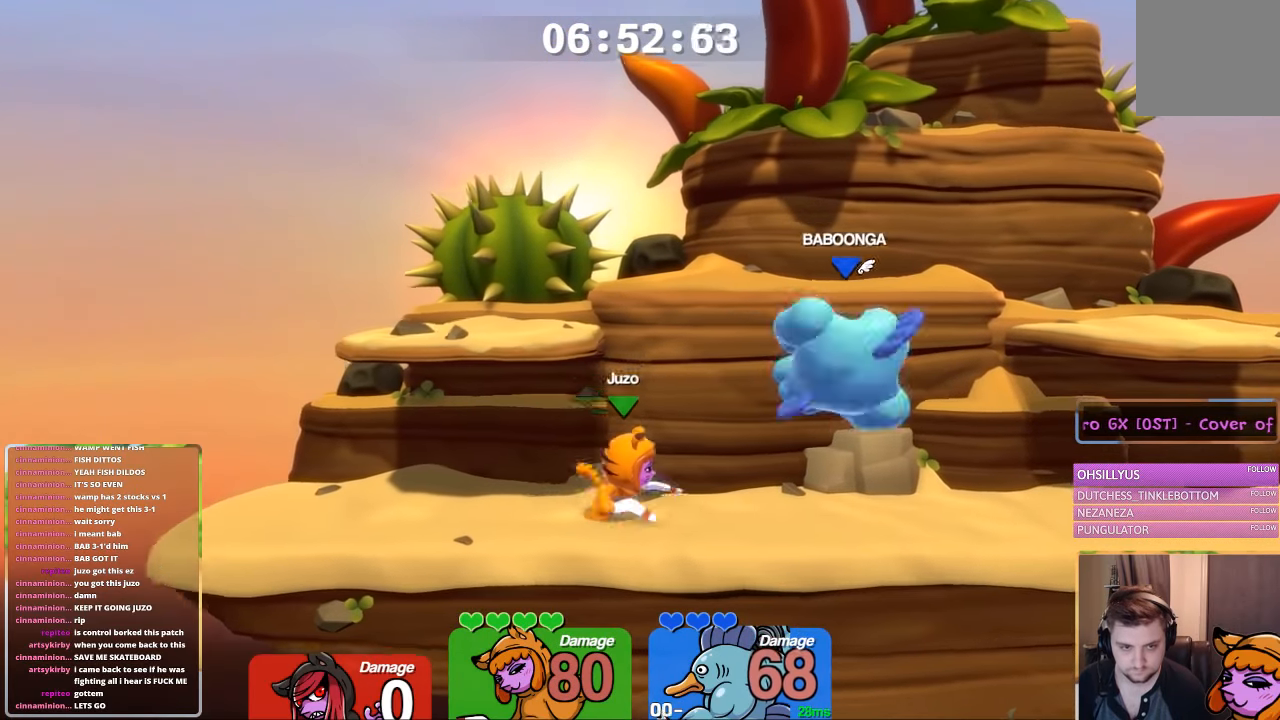
{"buttons": ["B"], "left_stick": "down-right", "right_stick": "center", "events": [[50, "A", "down"], [100, "A", "up"], [100, "L1", "up"], [100, "left_stick", "center"], [166, "B", "down"], [200, "left_stick", "right"], [500, "left_stick", "down-right"]]}
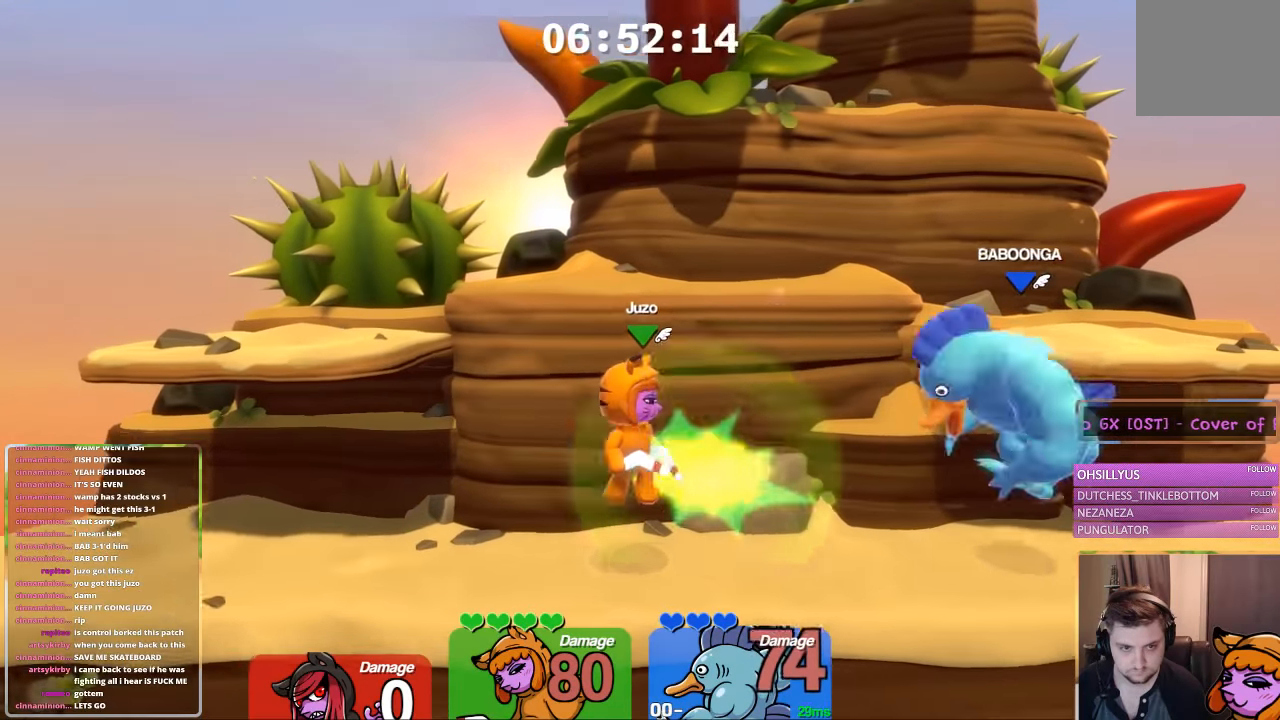
{"buttons": ["L1"], "left_stick": "right", "right_stick": "center", "events": [[50, "B", "up"], [50, "L1", "down"], [150, "left_stick", "center"], [200, "left_stick", "right"]]}
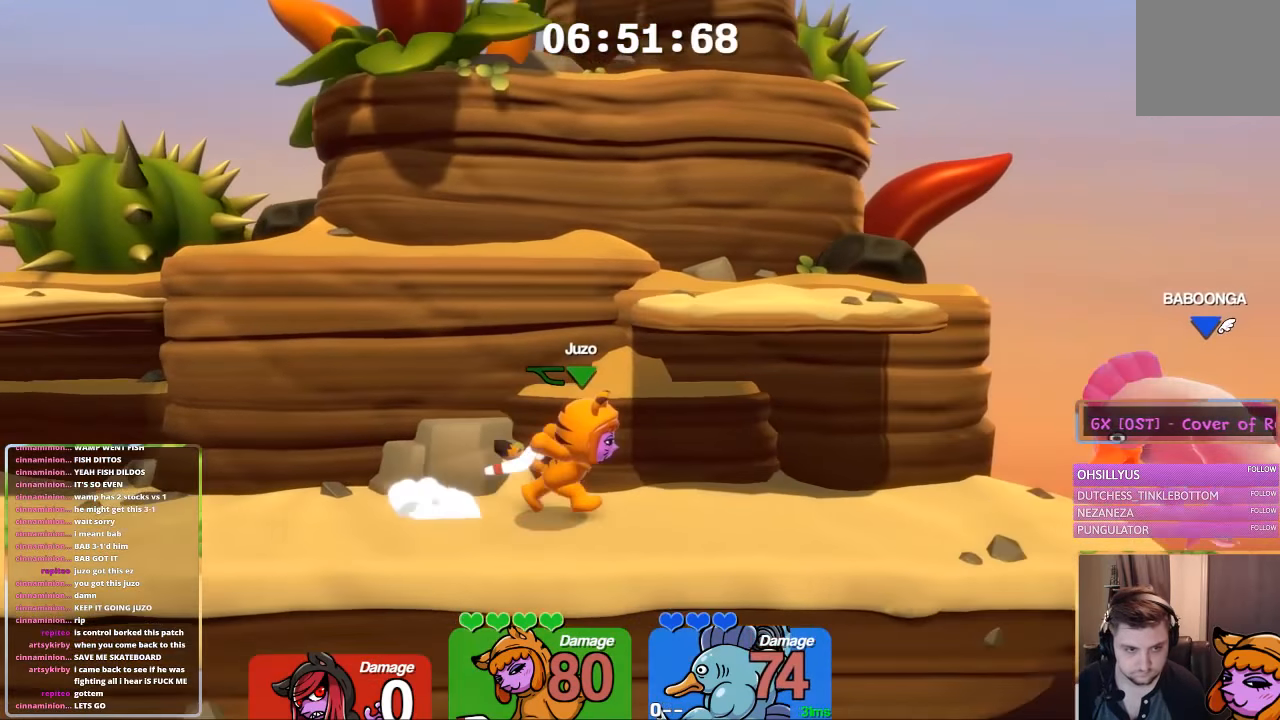
{"buttons": ["L1"], "left_stick": "right", "right_stick": "center", "events": []}
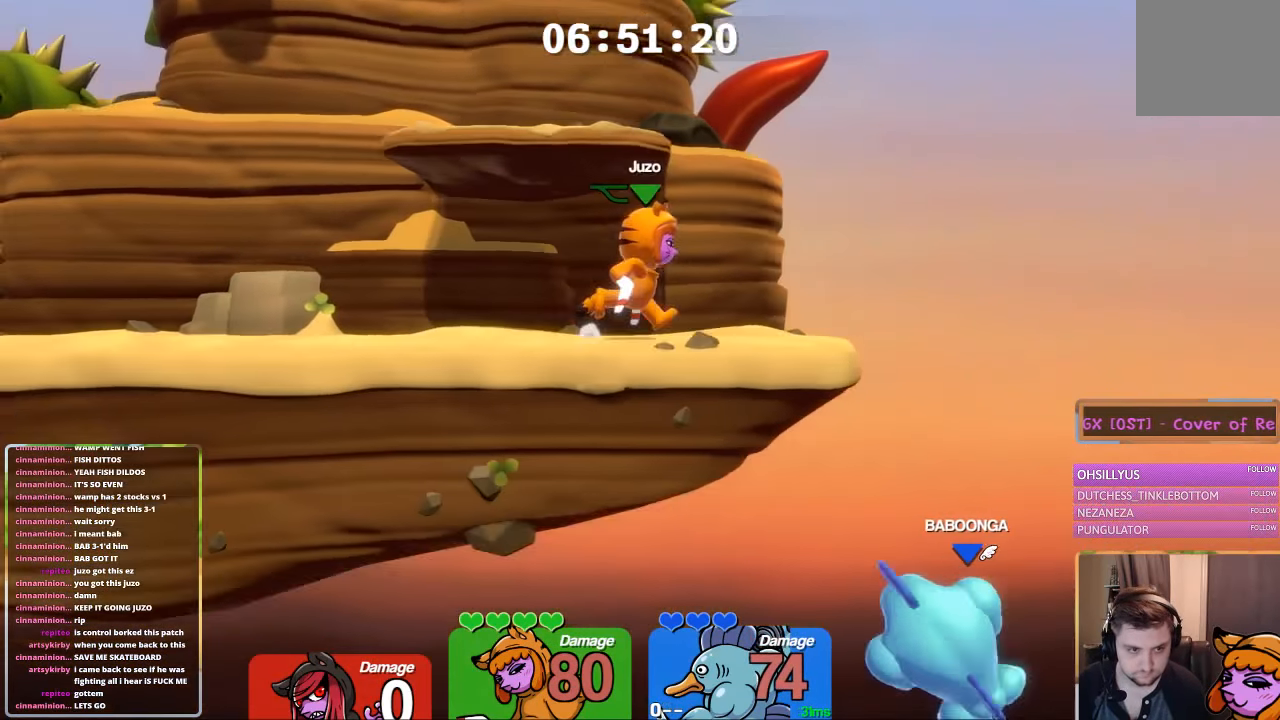
{"buttons": ["L1"], "left_stick": "up-left", "right_stick": "center", "events": [[233, "left_stick", "up-left"]]}
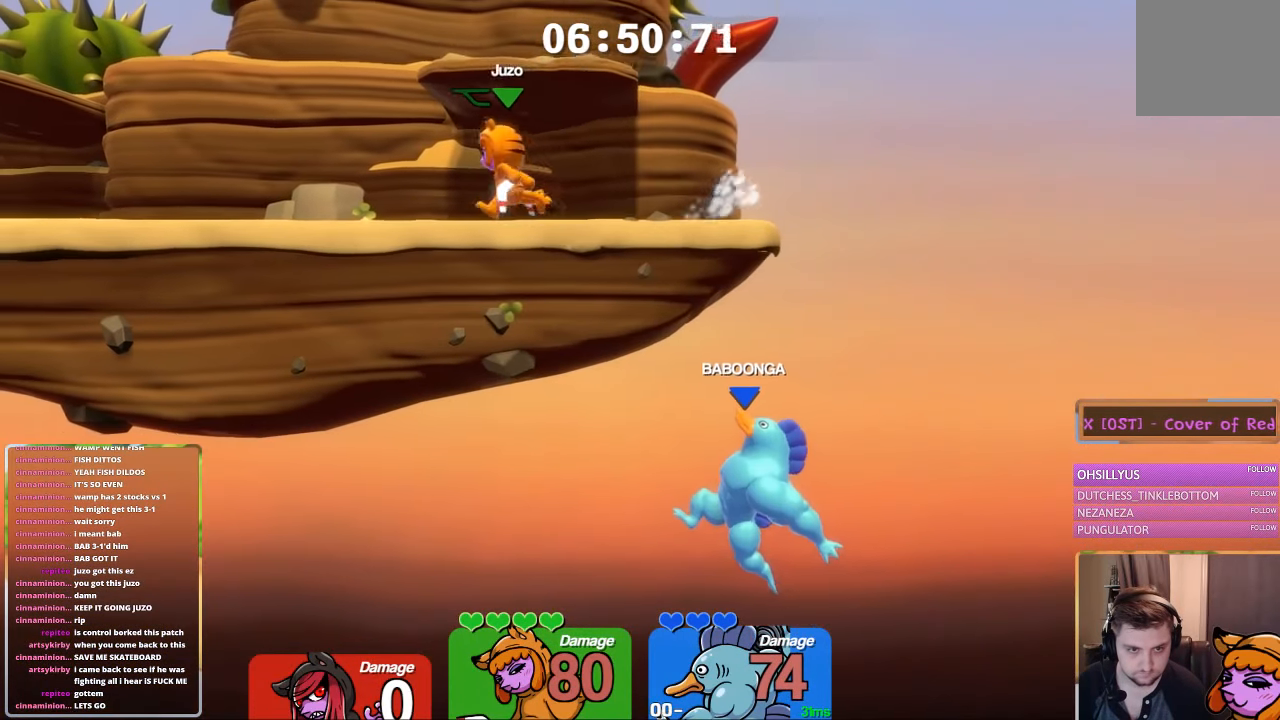
{"buttons": ["L1"], "left_stick": "up-left", "right_stick": "center", "events": [[66, "left_stick", "right"], [216, "left_stick", "center"], [266, "left_stick", "up-left"], [366, "left_stick", "right"], [466, "left_stick", "up-left"]]}
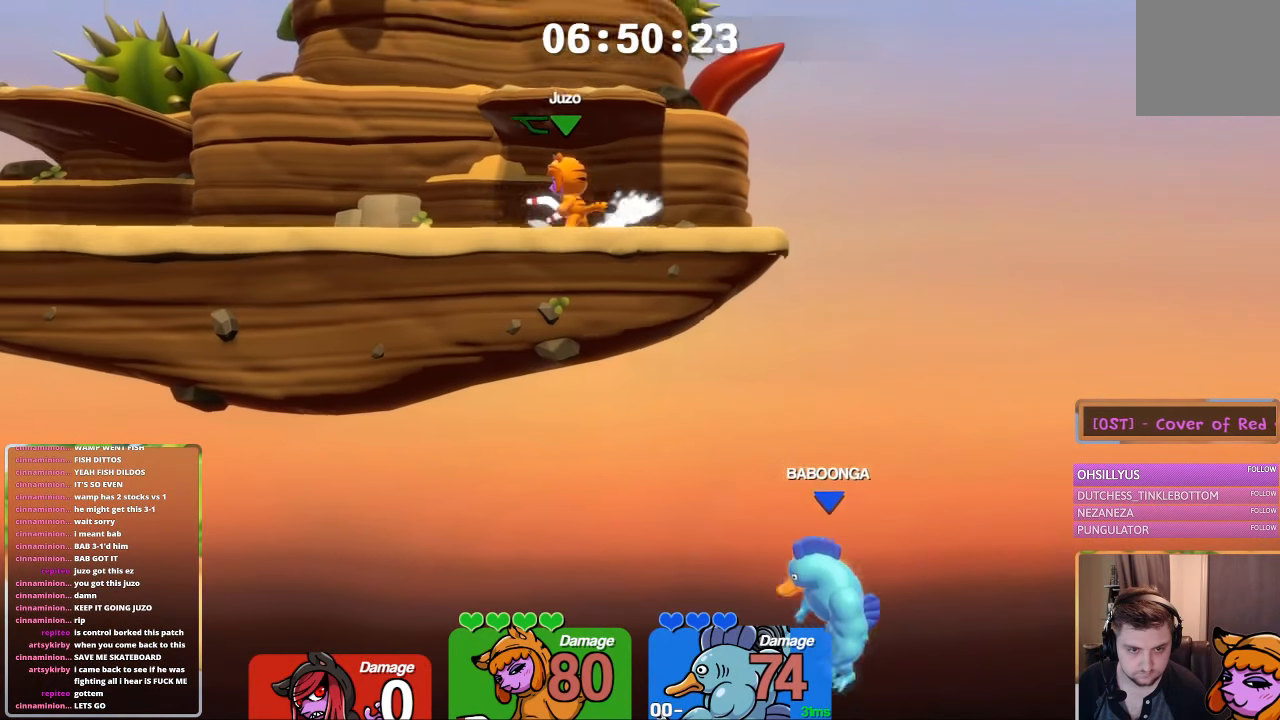
{"buttons": ["L1"], "left_stick": "right", "right_stick": "center", "events": [[116, "left_stick", "right"], [250, "left_stick", "up-left"], [366, "left_stick", "center"], [416, "left_stick", "right"]]}
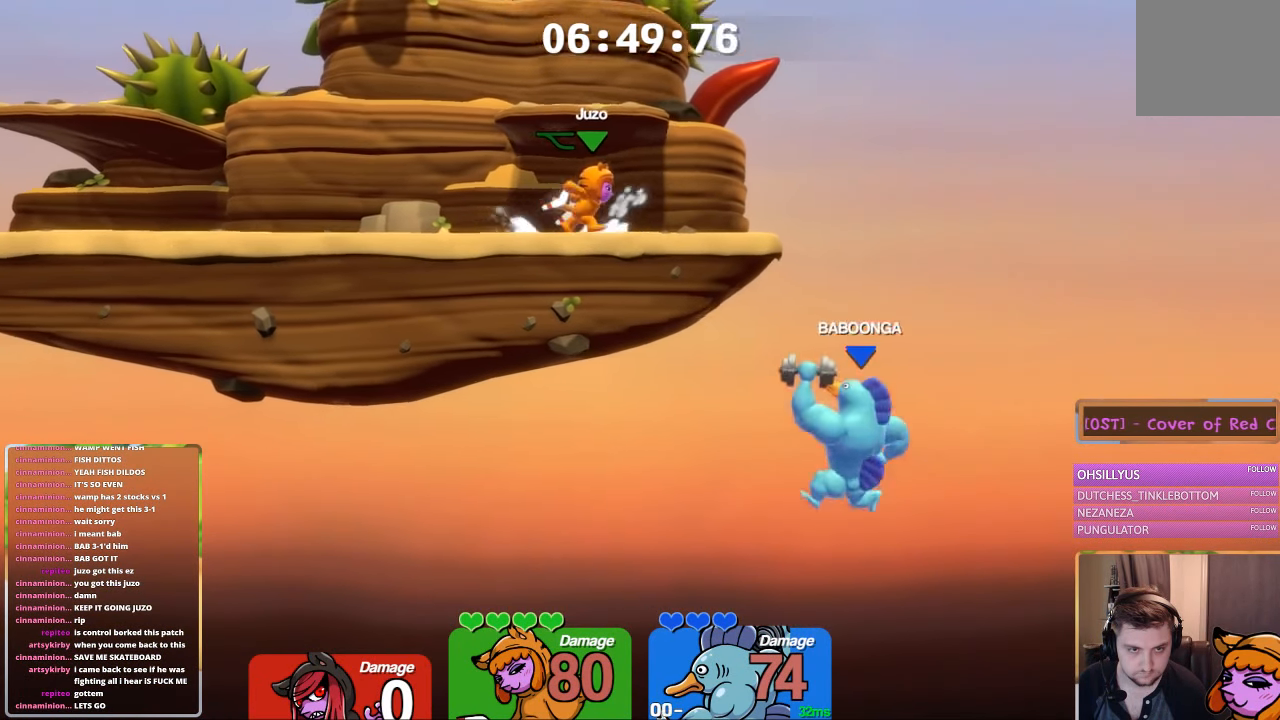
{"buttons": ["L1"], "left_stick": "center", "right_stick": "center", "events": [[283, "left_stick", "up-left"], [433, "A", "down"], [500, "A", "up"], [500, "left_stick", "center"]]}
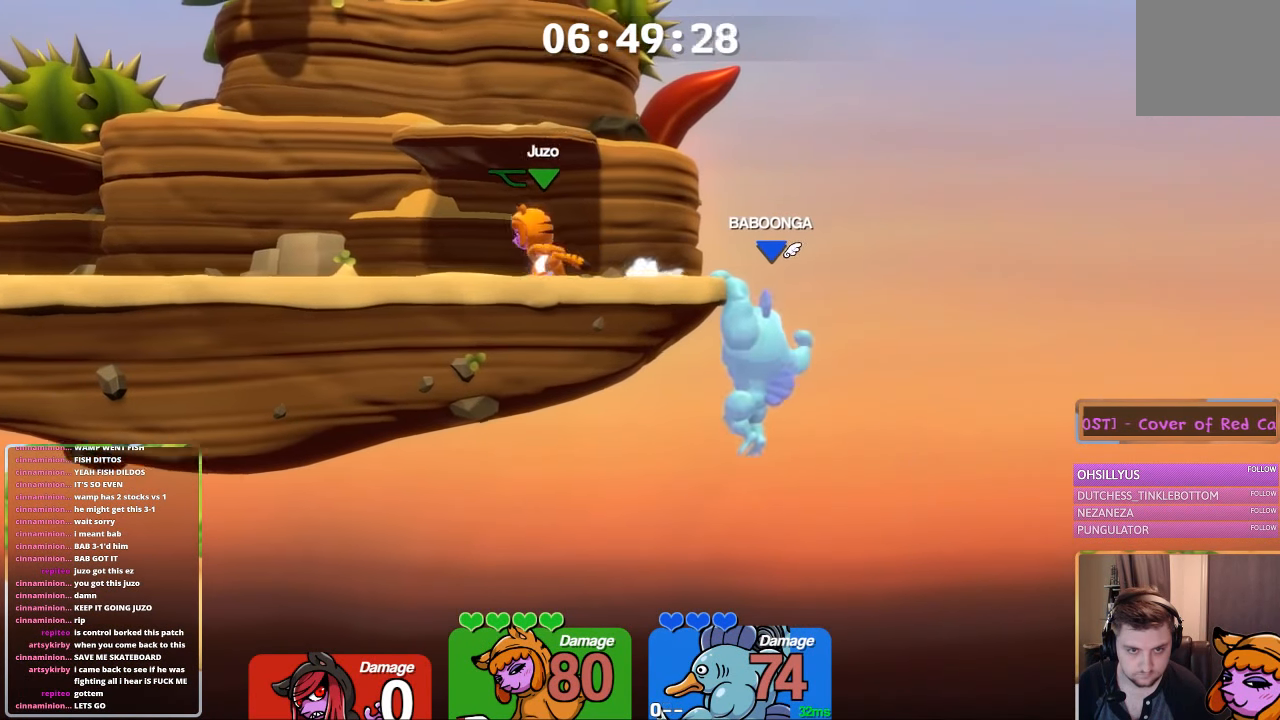
{"buttons": [], "left_stick": "down-left", "right_stick": "center", "events": [[50, "left_stick", "right"], [200, "left_stick", "up-left"], [250, "left_stick", "up-right"], [300, "left_stick", "right"], [500, "L1", "up"], [500, "left_stick", "down-left"]]}
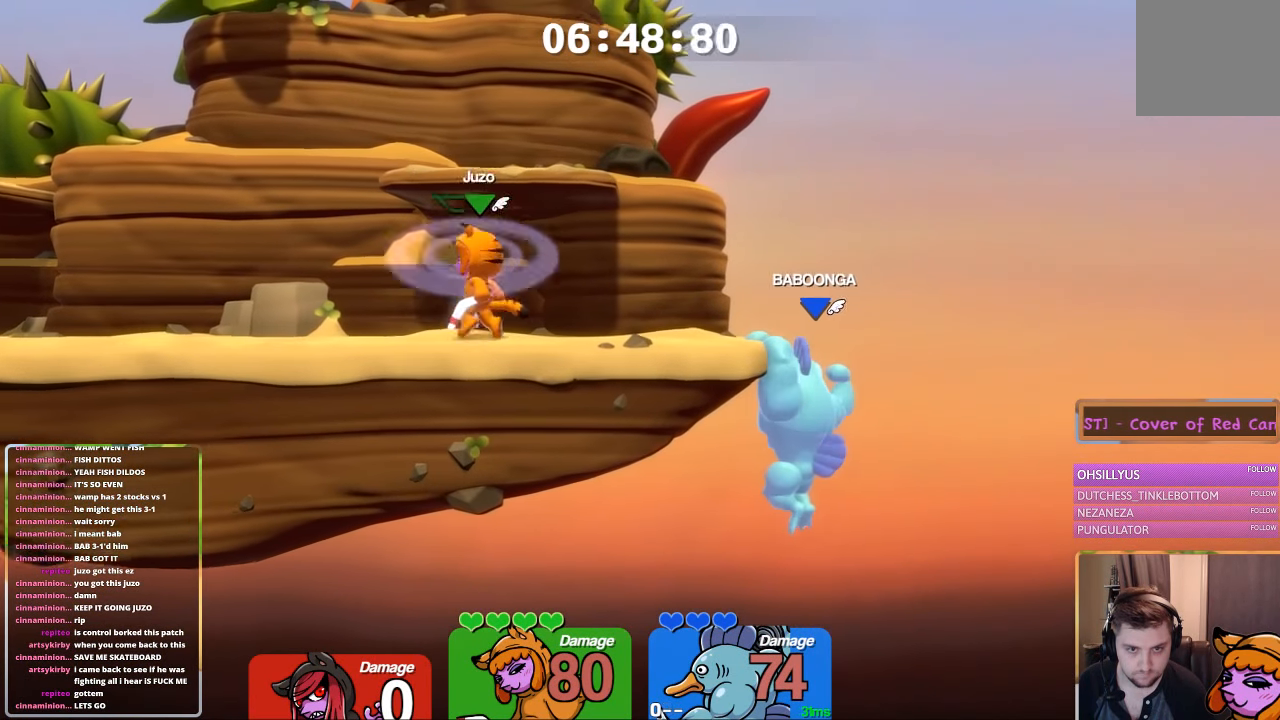
{"buttons": [], "left_stick": "center", "right_stick": "center", "events": [[50, "L1", "down"], [50, "left_stick", "center"], [116, "L3", "down"], [116, "left_stick", "right"], [316, "right_stick", "down"], [366, "L1", "up"], [366, "L3", "up"], [400, "left_stick", "center"], [400, "right_stick", "center"]]}
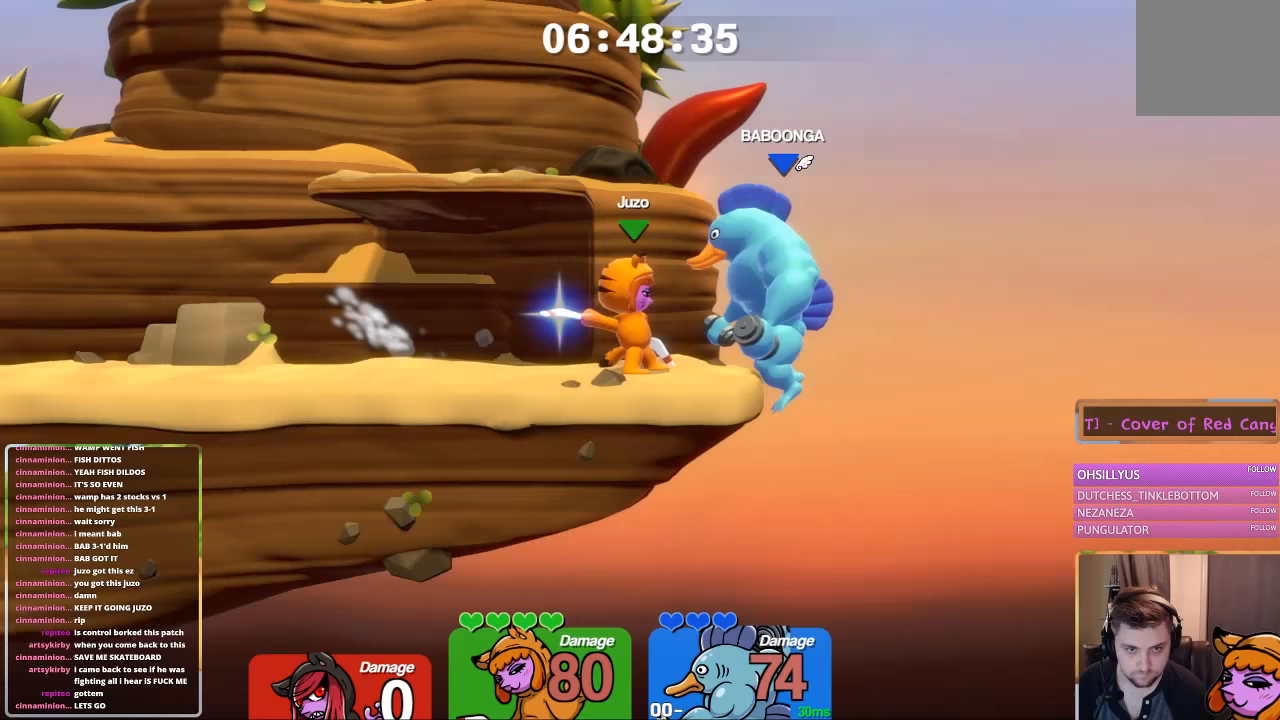
{"buttons": ["A"], "left_stick": "center", "right_stick": "center", "events": [[250, "A", "down"], [317, "L2", "down"], [317, "left_stick", "down"], [417, "L2", "up"], [467, "left_stick", "center"]]}
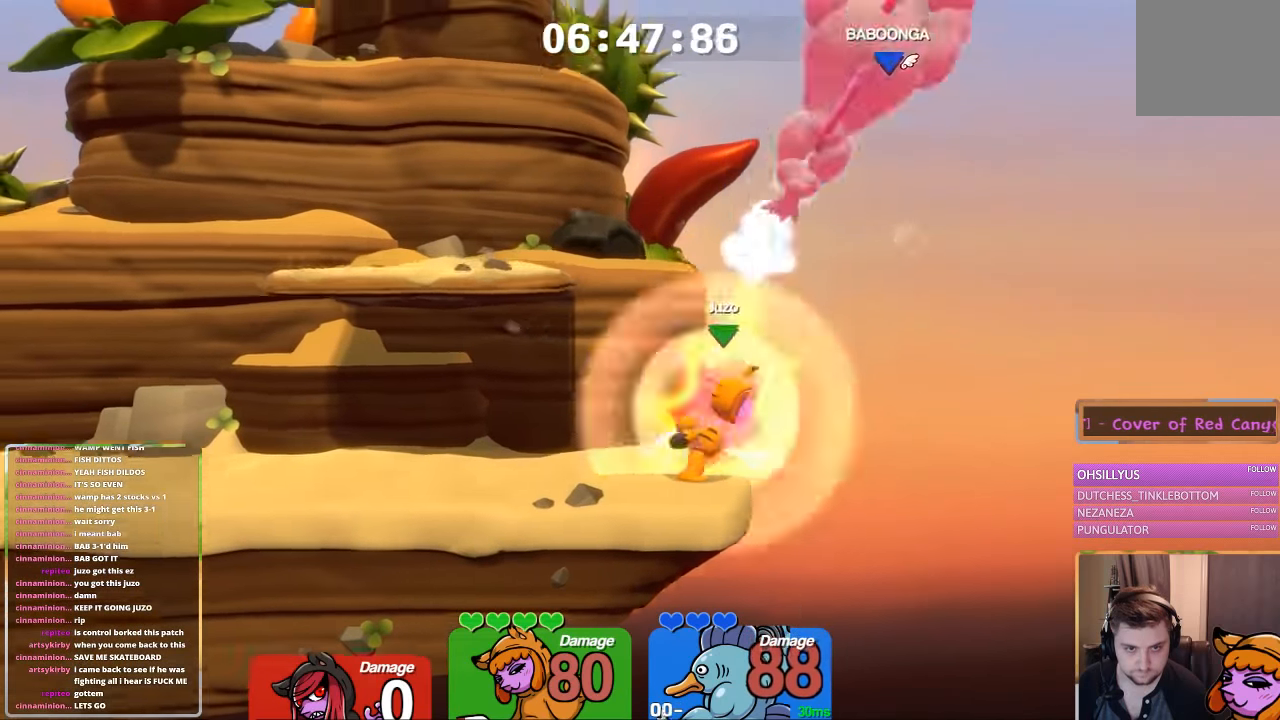
{"buttons": [], "left_stick": "center", "right_stick": "up", "events": [[67, "A", "up"], [367, "right_stick", "up"]]}
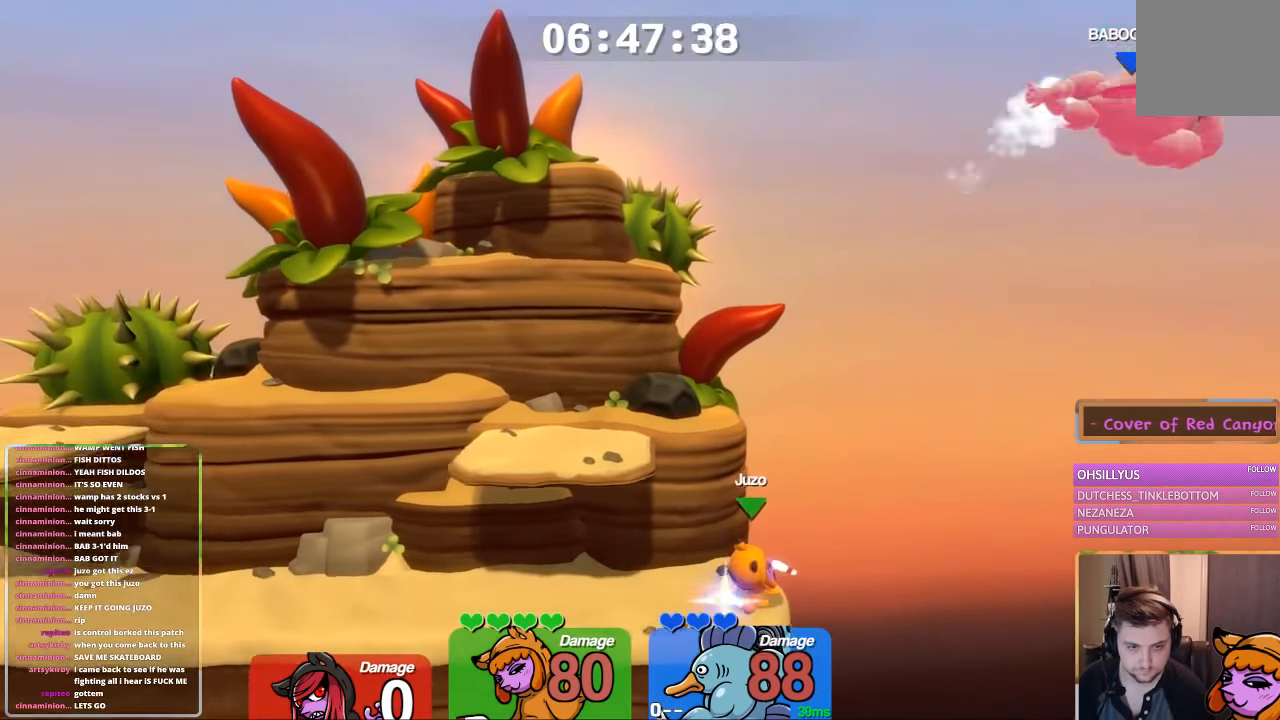
{"buttons": [], "left_stick": "center", "right_stick": "up-left", "events": [[367, "right_stick", "center"], [433, "right_stick", "up-left"]]}
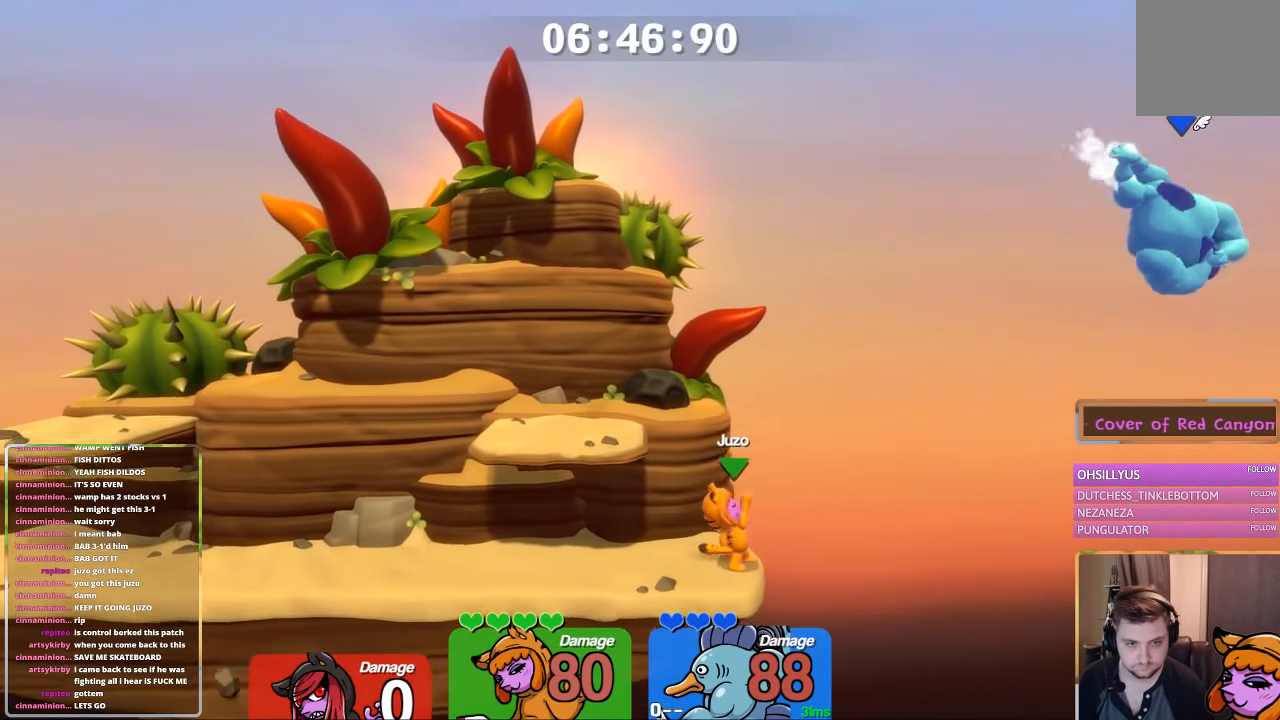
{"buttons": [], "left_stick": "center", "right_stick": "center", "events": [[33, "right_stick", "up"], [283, "right_stick", "center"]]}
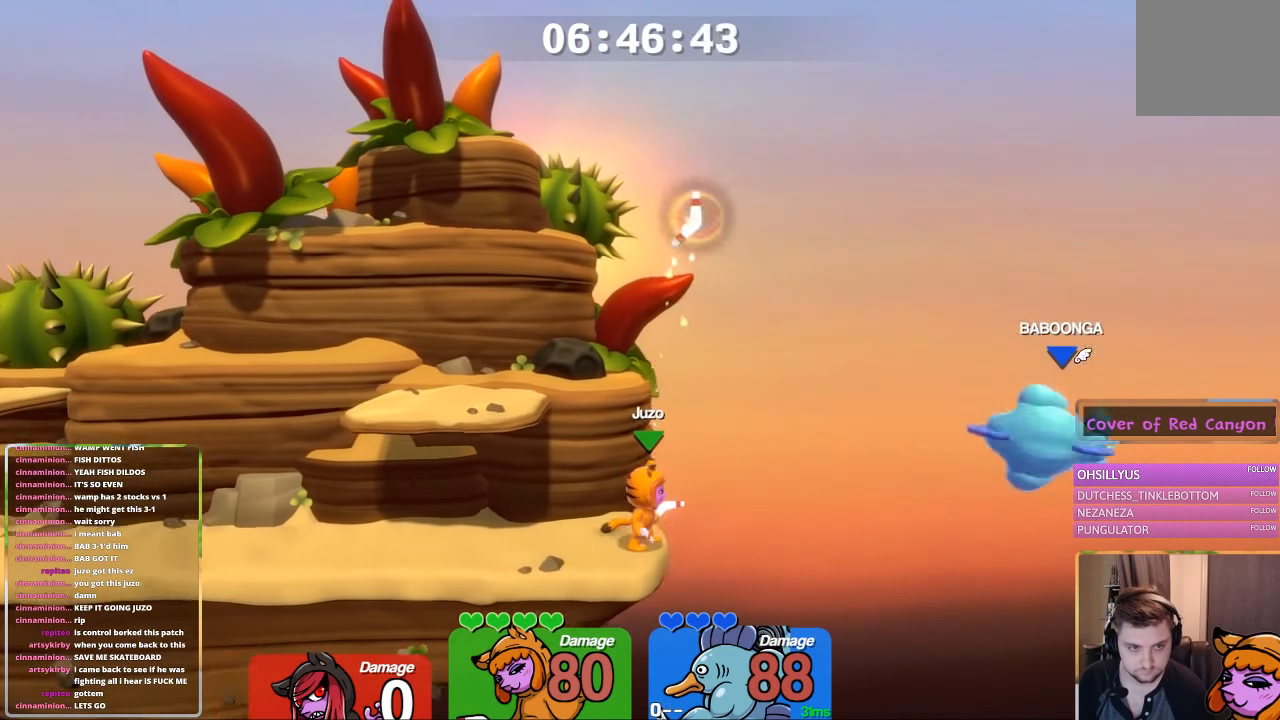
{"buttons": [], "left_stick": "center", "right_stick": "up", "events": [[83, "right_stick", "up-left"], [200, "right_stick", "up"]]}
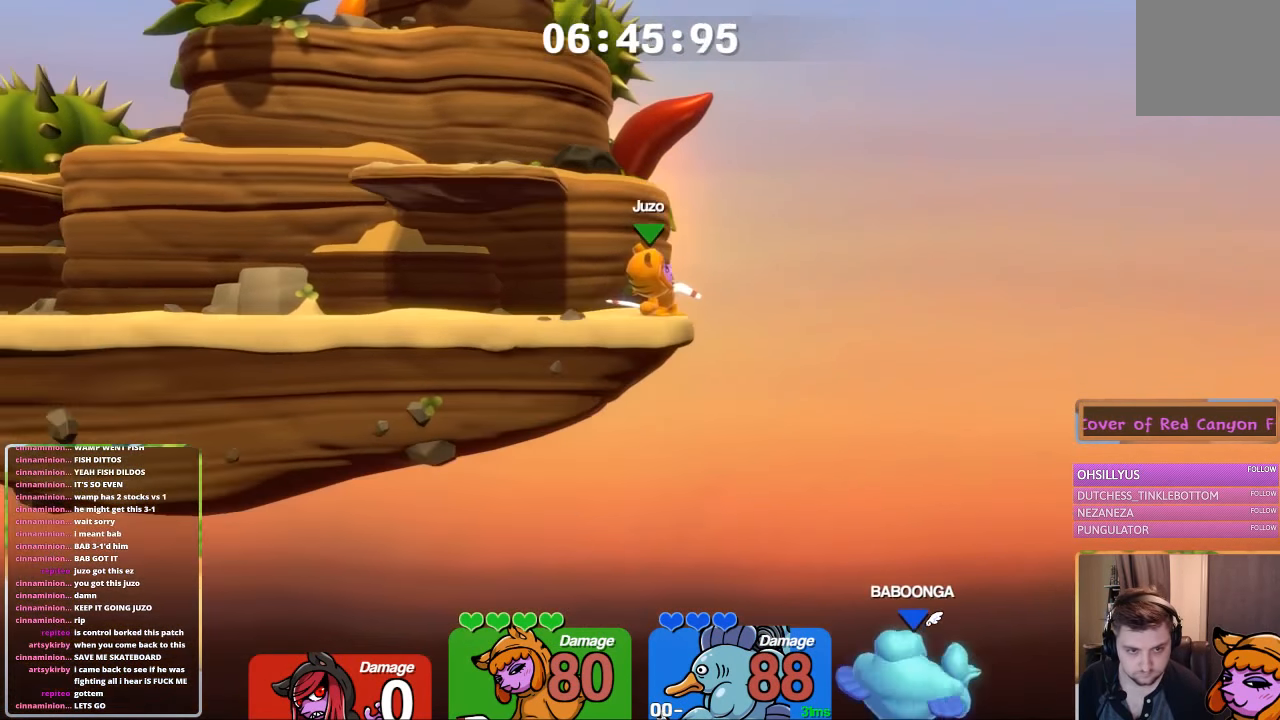
{"buttons": ["L2"], "left_stick": "left", "right_stick": "center", "events": [[50, "right_stick", "center"], [150, "A", "down"], [250, "left_stick", "left"], [300, "A", "up"], [300, "L2", "down"]]}
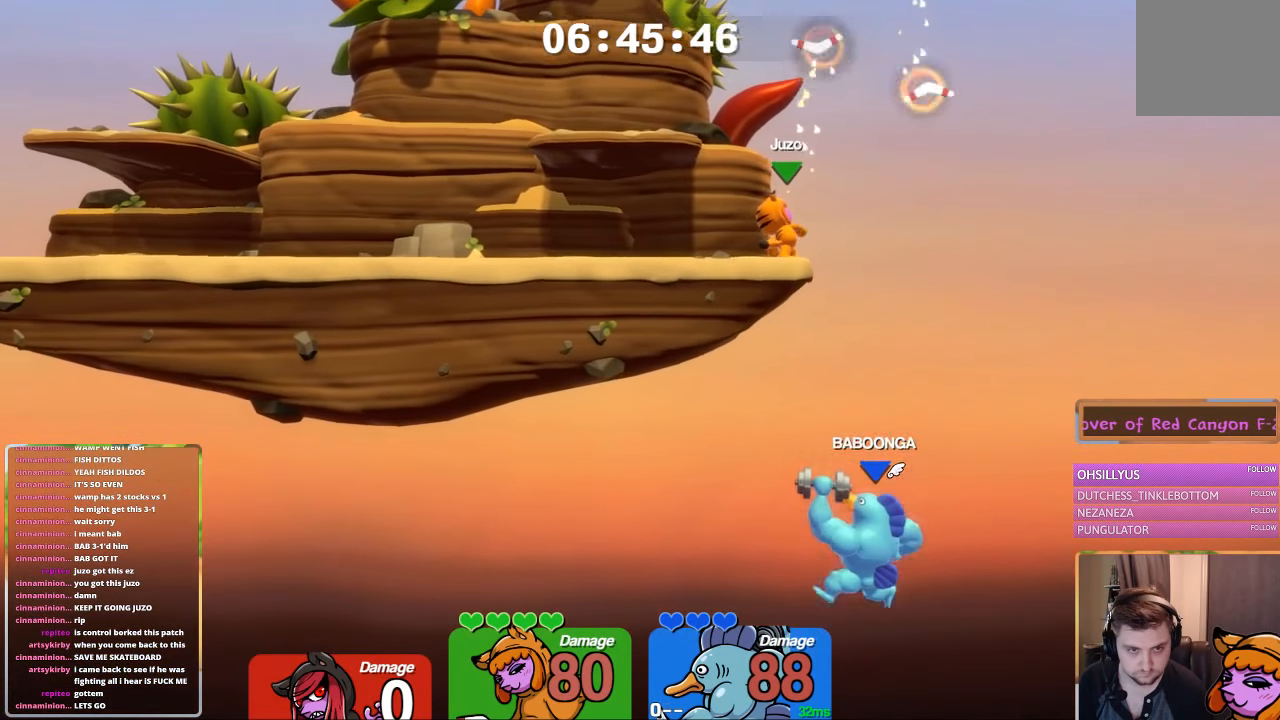
{"buttons": ["A", "L2"], "left_stick": "center", "right_stick": "center", "events": [[417, "left_stick", "center"], [450, "A", "down"]]}
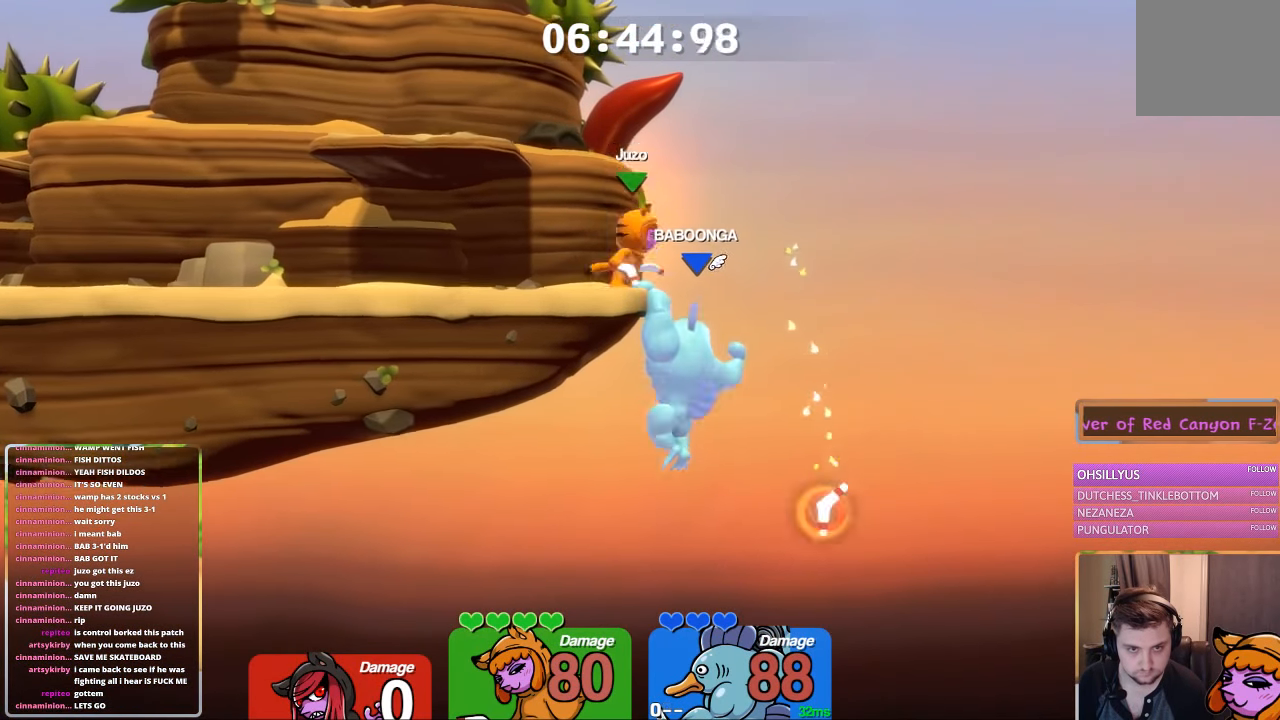
{"buttons": [], "left_stick": "left", "right_stick": "up", "events": [[67, "A", "up"], [67, "L2", "up"], [67, "left_stick", "left"], [333, "right_stick", "up"]]}
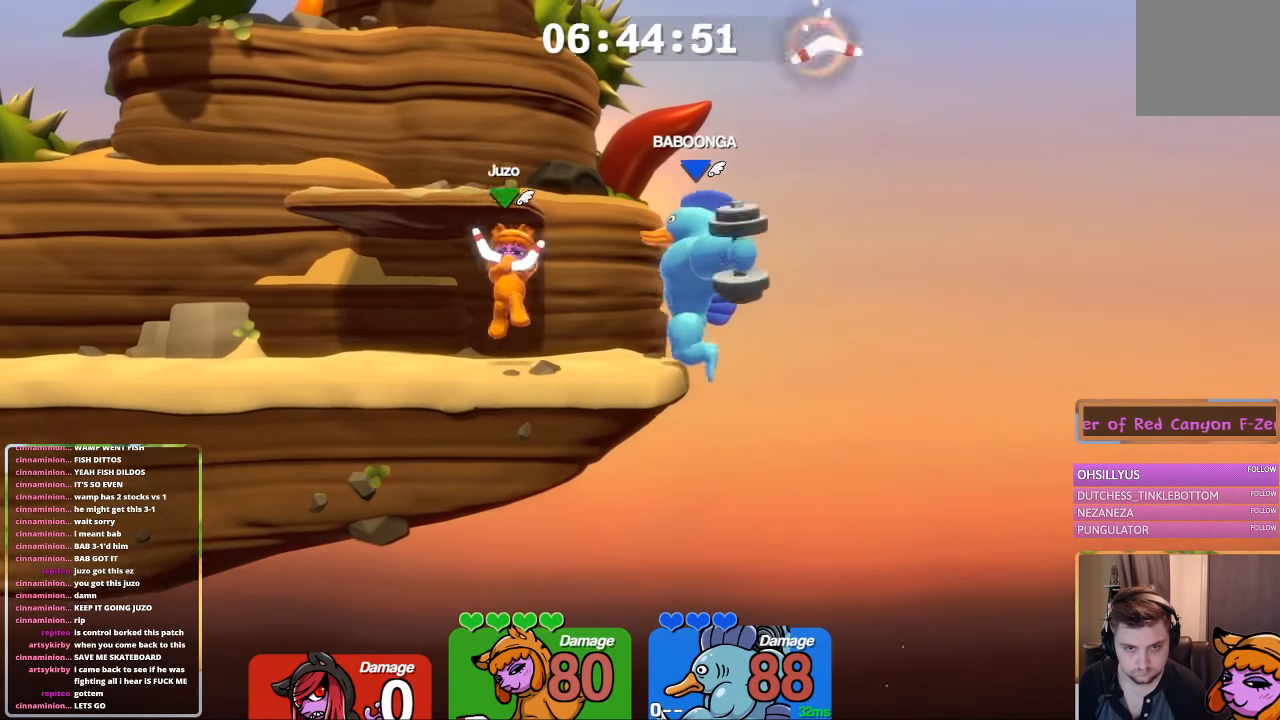
{"buttons": [], "left_stick": "center", "right_stick": "center", "events": [[117, "left_stick", "down"], [167, "left_stick", "center"], [217, "right_stick", "center"], [267, "L1", "down"], [417, "L1", "up"]]}
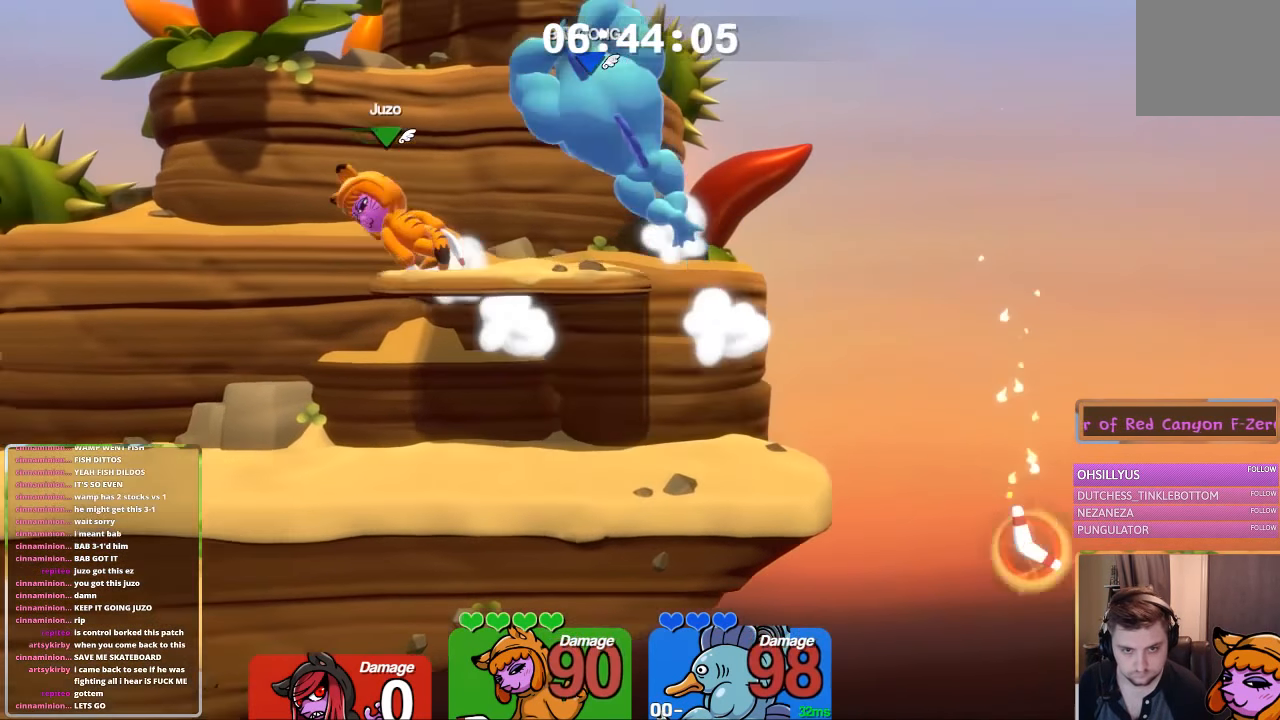
{"buttons": [], "left_stick": "right", "right_stick": "center", "events": [[233, "left_stick", "right"]]}
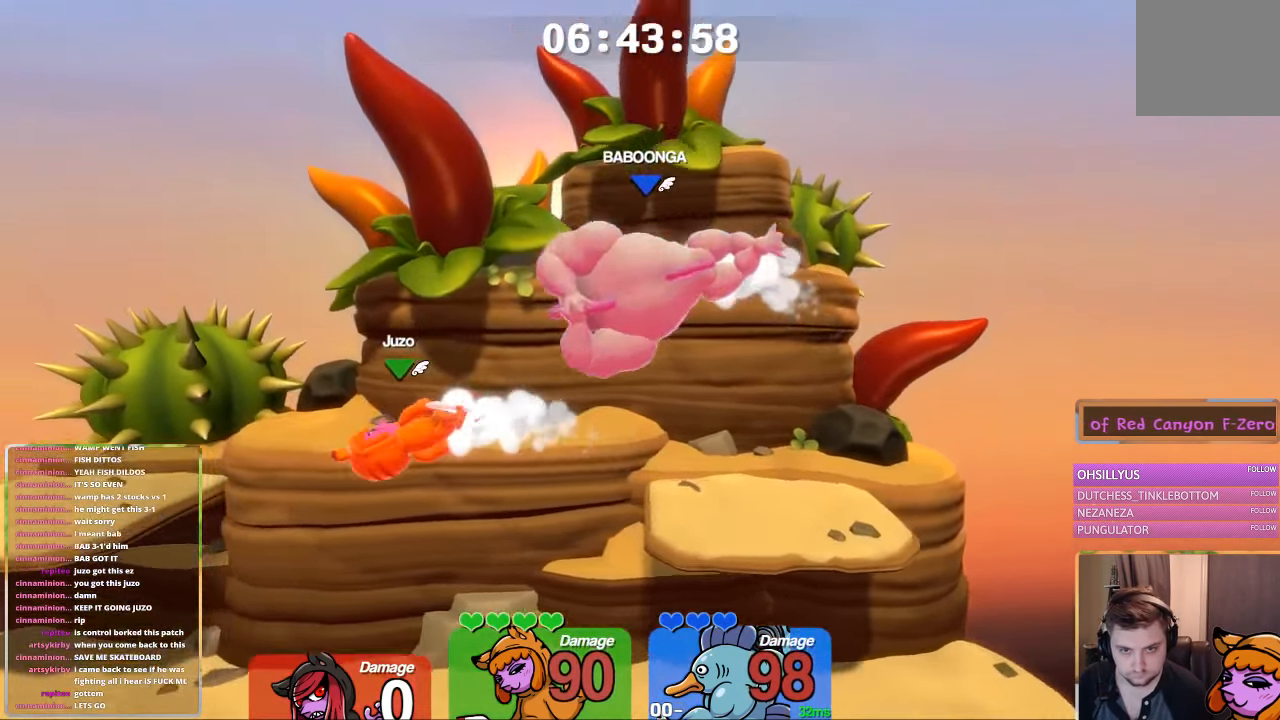
{"buttons": ["A", "B"], "left_stick": "right", "right_stick": "center", "events": [[134, "A", "down"], [184, "left_stick", "center"], [234, "B", "down"], [284, "left_stick", "right"]]}
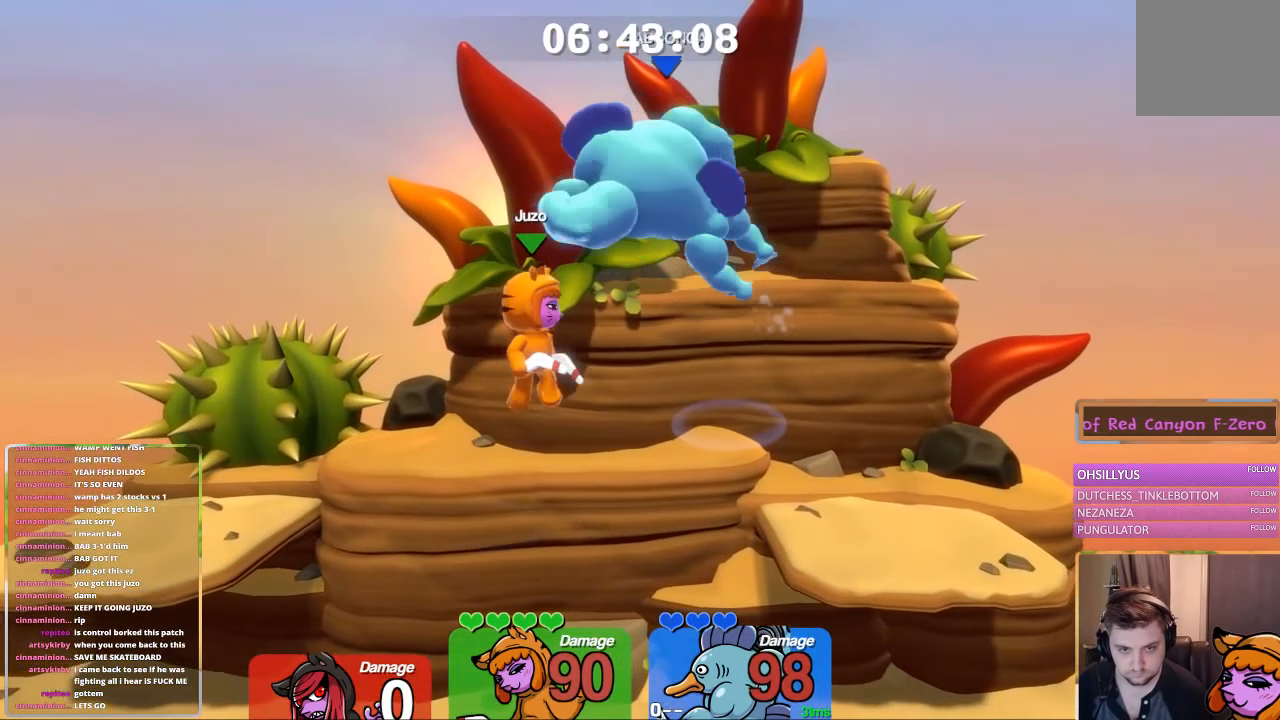
{"buttons": ["L2"], "left_stick": "down", "right_stick": "center", "events": [[100, "A", "up"], [100, "B", "up"], [100, "left_stick", "up-left"], [184, "left_stick", "down-left"], [250, "B", "down"], [300, "B", "up"], [384, "left_stick", "down"], [500, "L2", "down"]]}
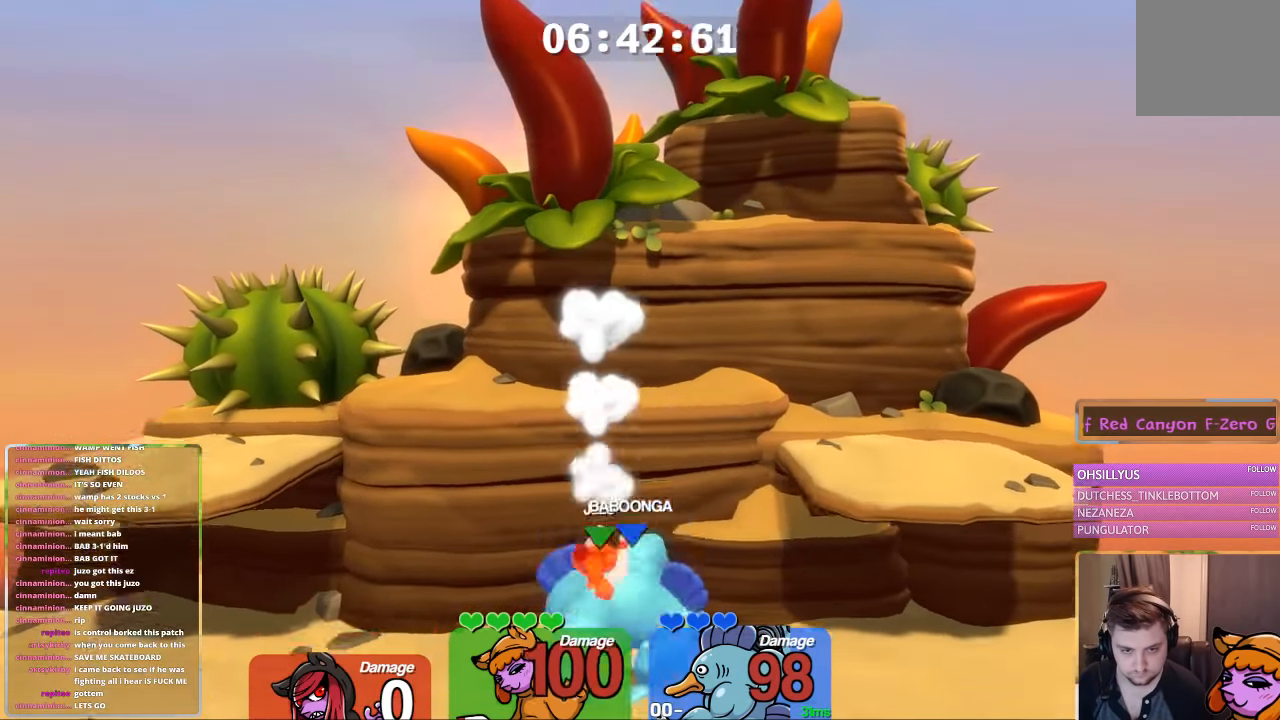
{"buttons": ["X"], "left_stick": "down", "right_stick": "center", "events": [[100, "L2", "up"], [100, "X", "down"], [200, "X", "up"], [250, "X", "down"], [300, "X", "up"], [350, "X", "down"], [400, "X", "up"], [450, "X", "down"]]}
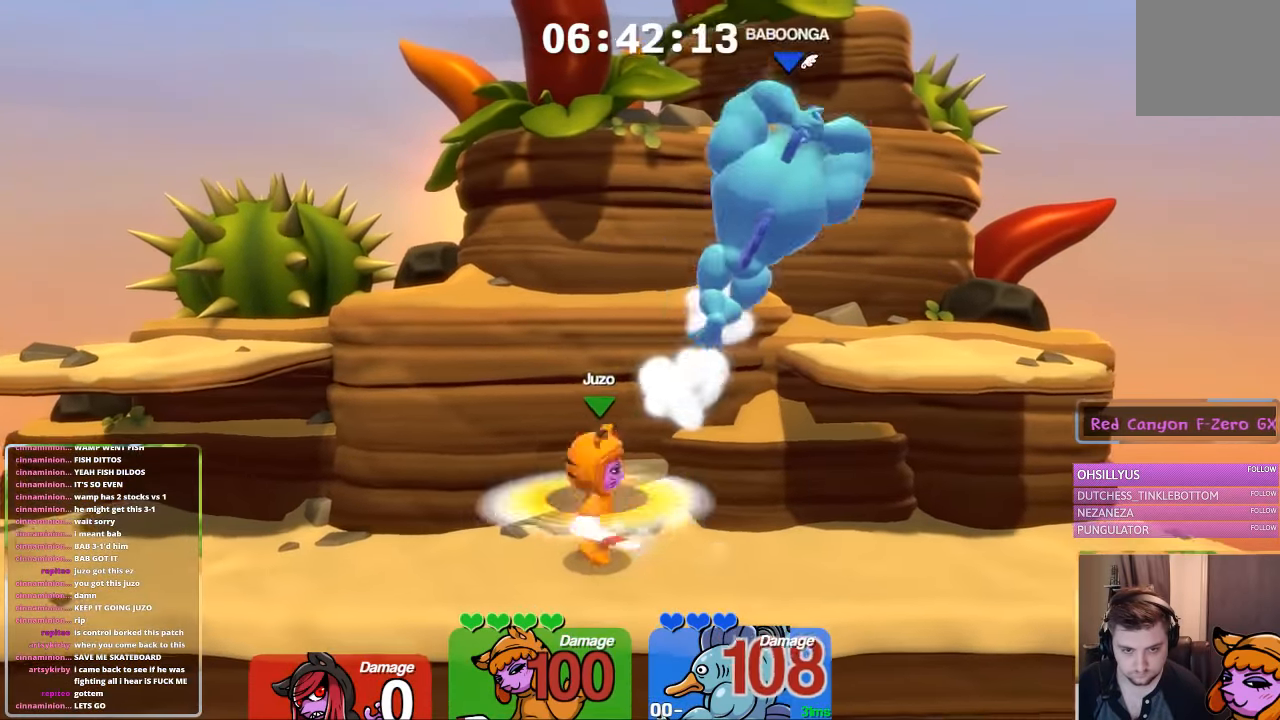
{"buttons": [], "left_stick": "center", "right_stick": "center", "events": [[50, "X", "up"], [50, "left_stick", "center"], [100, "A", "down"], [100, "L1", "down"], [150, "left_stick", "down-right"], [317, "A", "up"], [317, "L1", "up"], [317, "left_stick", "center"]]}
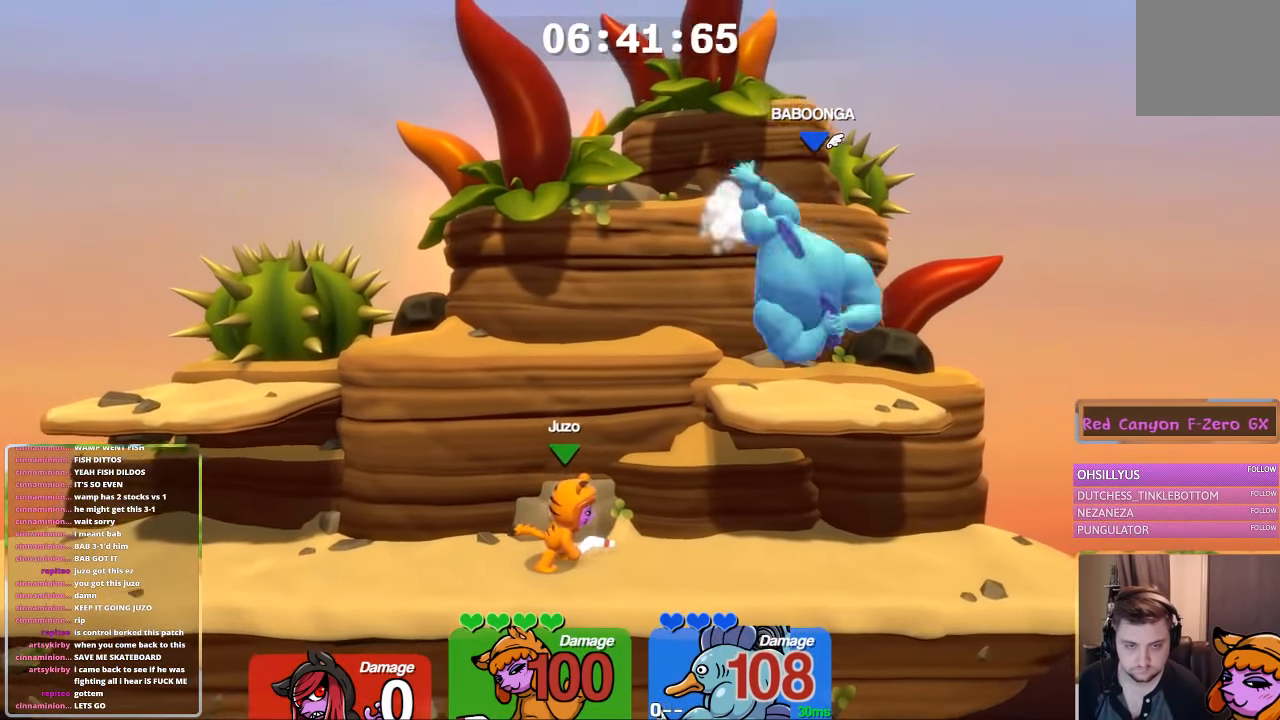
{"buttons": [], "left_stick": "right", "right_stick": "up", "events": [[167, "right_stick", "up-left"], [267, "right_stick", "up"], [467, "left_stick", "right"]]}